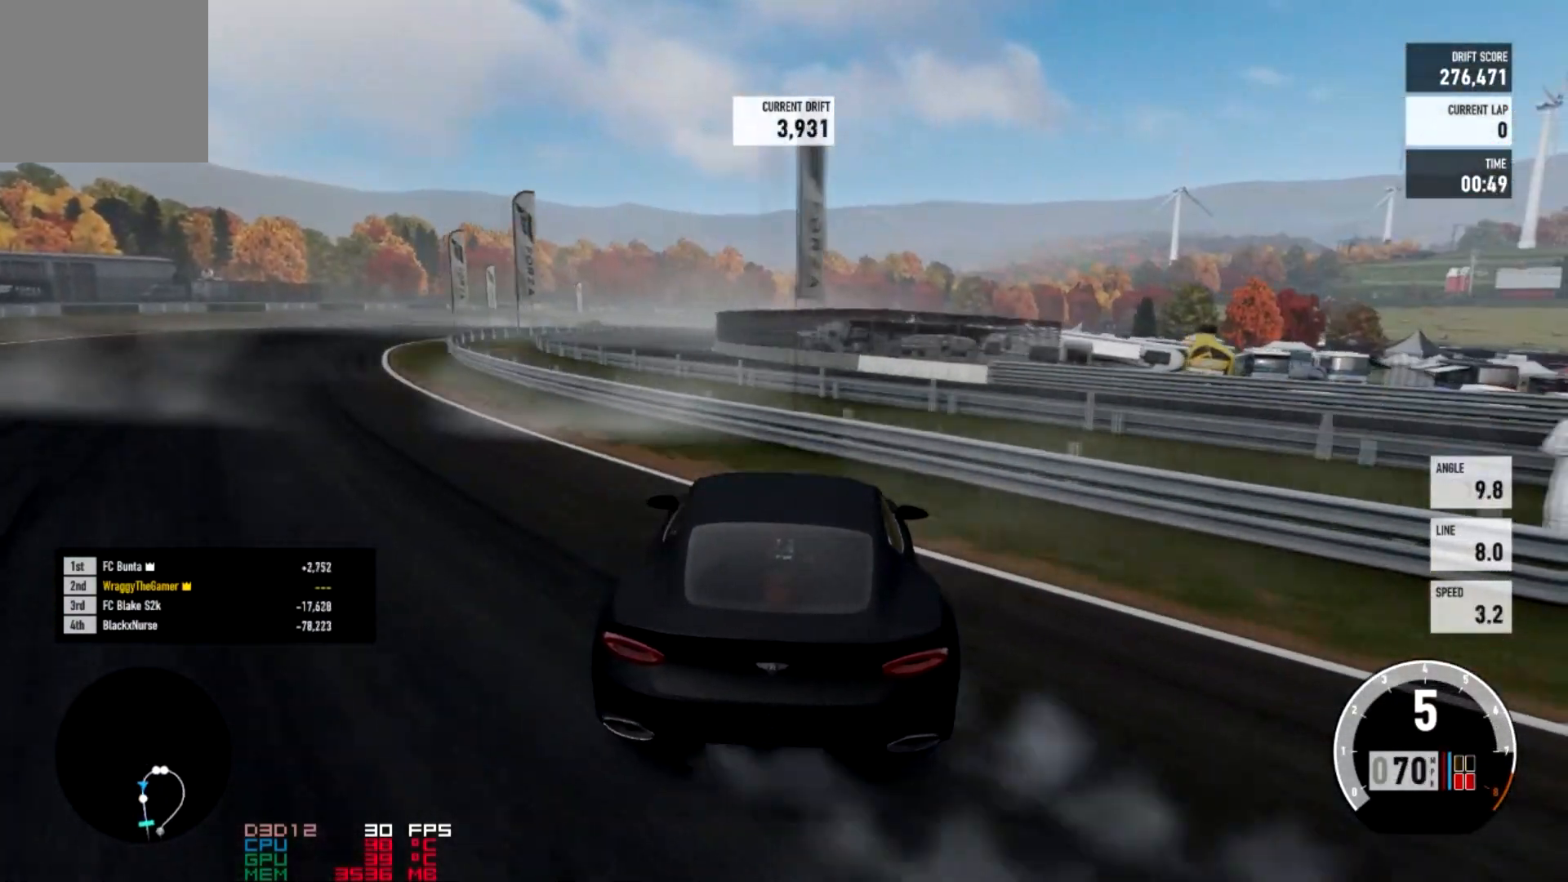
Gameplay with a controller (Xbox layout); each line is a JSON object with the inputs held at the frame after it. "events" lists button and stick changes between this image and that frame as [ms after this image, input, new state], when the widget could be followed in between.
{"buttons": ["A"], "left_stick": "center", "right_stick": "center", "events": [[34, "L2", "up"], [167, "left_stick", "center"], [434, "A", "down"], [468, "R2", "up"]]}
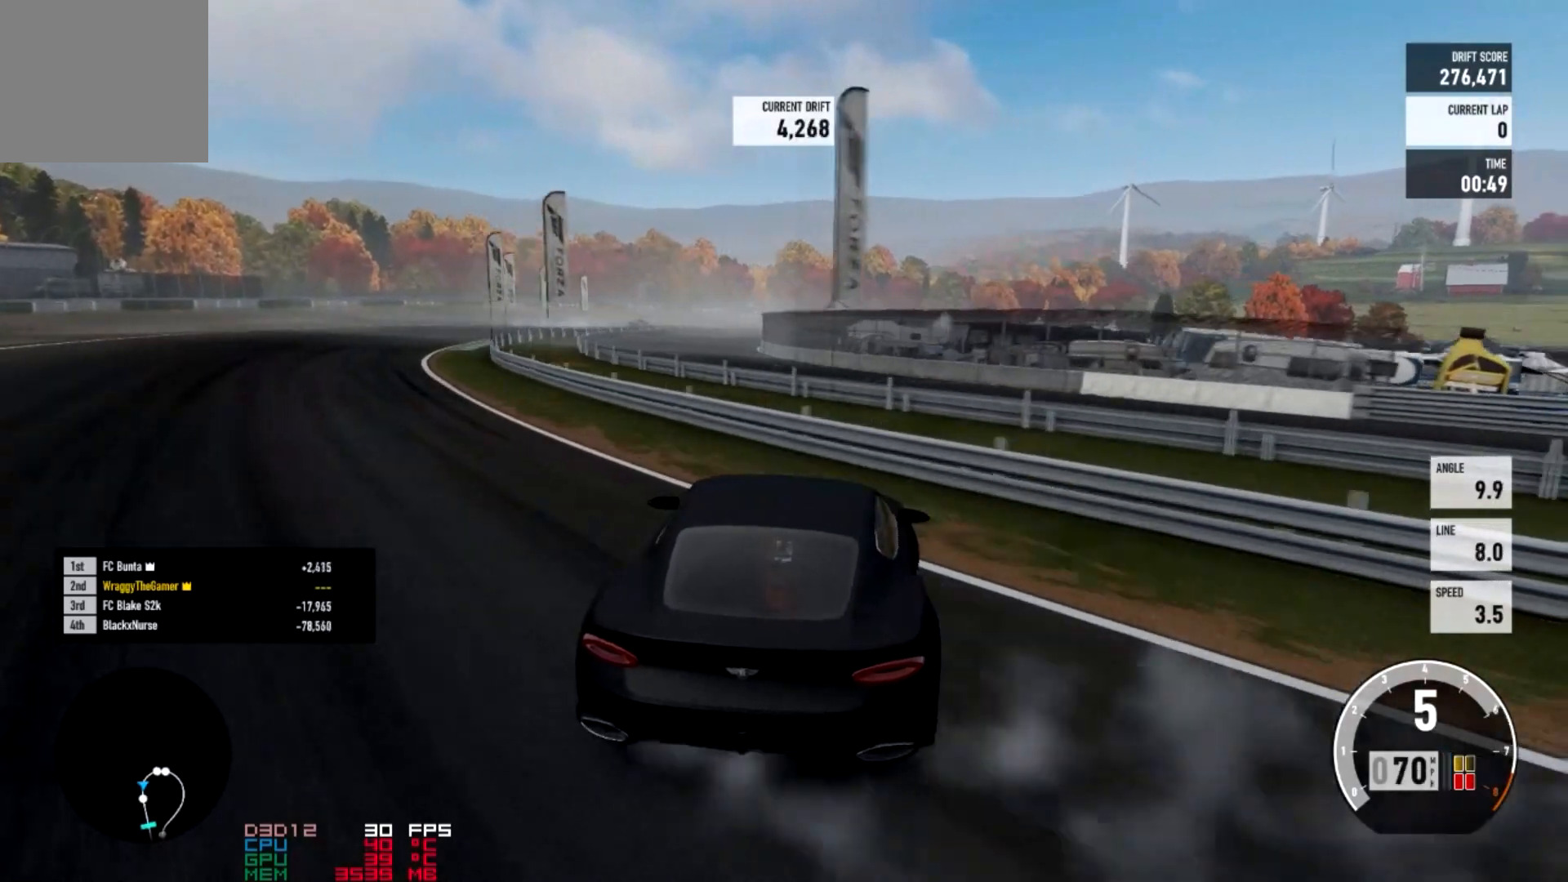
{"buttons": ["R2"], "left_stick": "center", "right_stick": "center"}
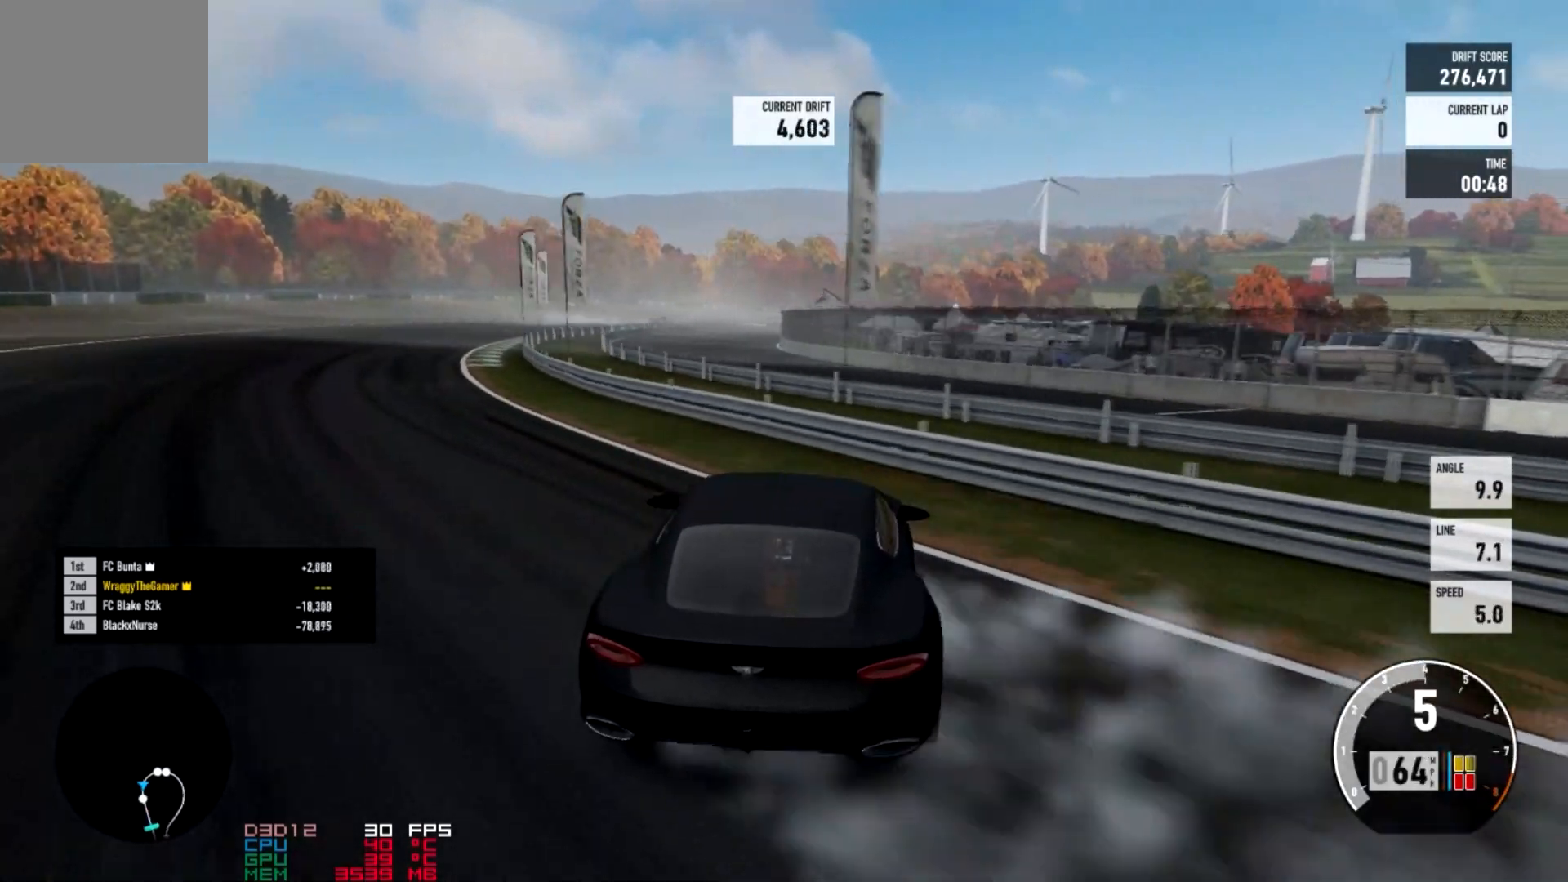
{"buttons": ["R2"], "left_stick": "center", "right_stick": "center", "events": [[267, "R2", "up"], [334, "R2", "down"]]}
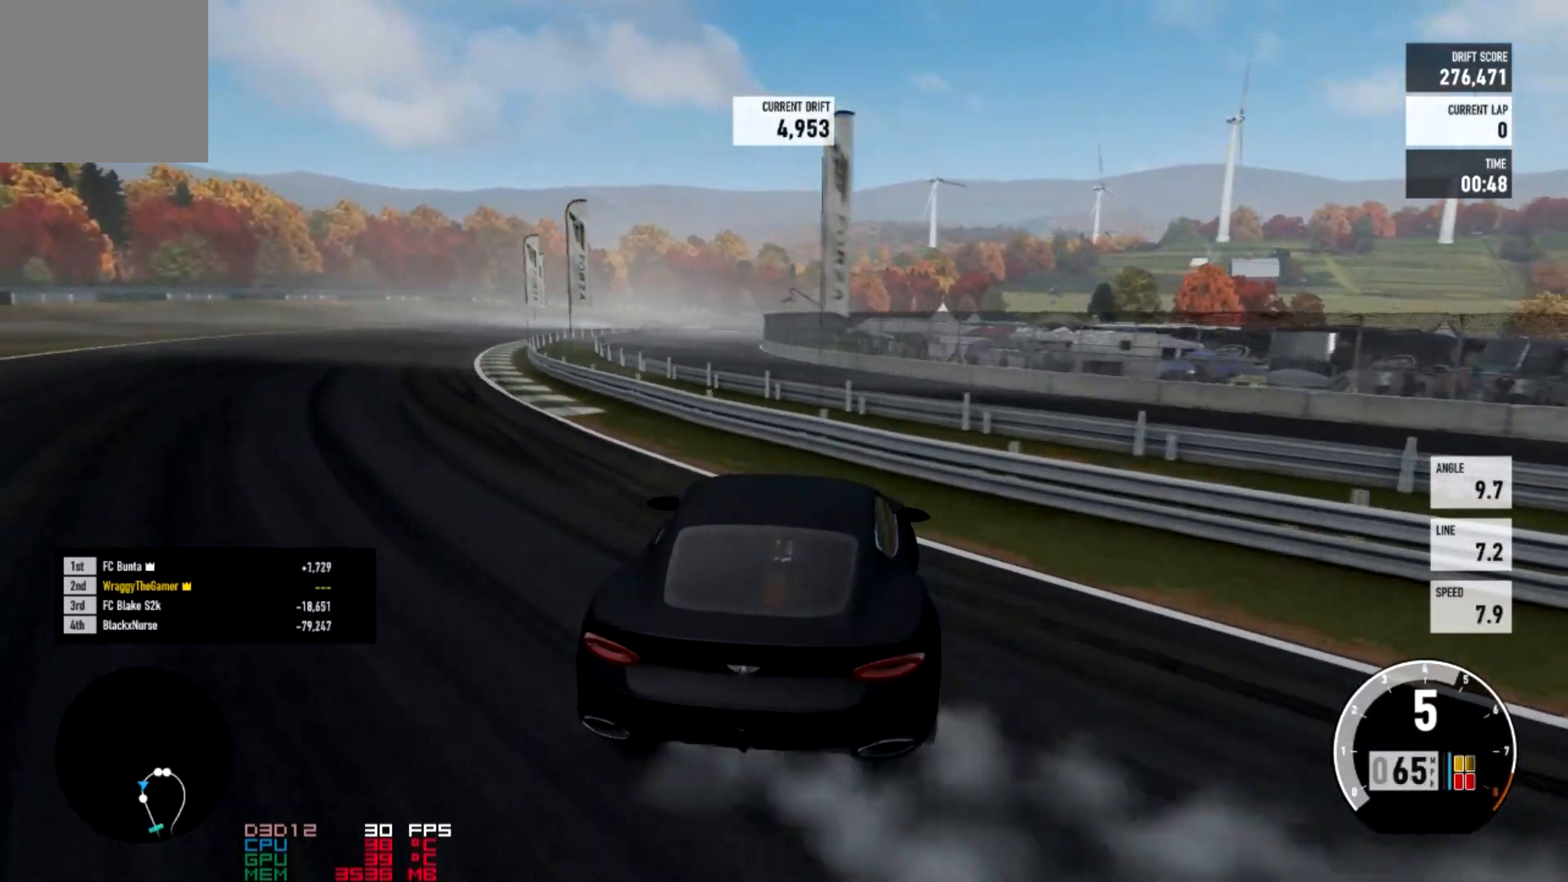
{"buttons": ["R2"], "left_stick": "right", "right_stick": "center", "events": [[234, "R2", "up"], [234, "left_stick", "right"], [334, "R2", "down"]]}
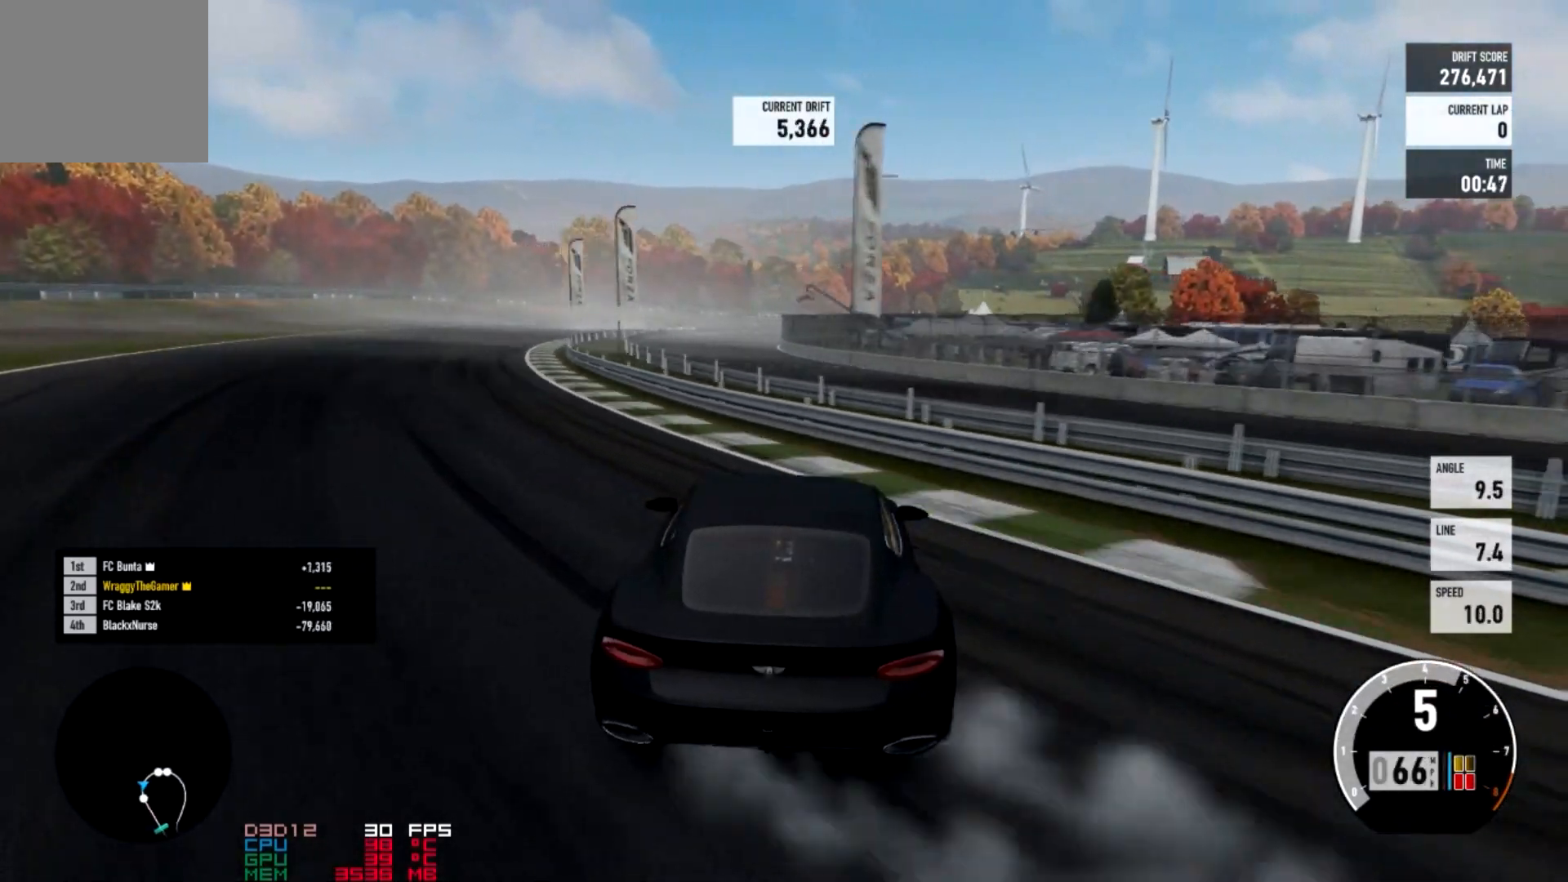
{"buttons": ["R2"], "left_stick": "center", "right_stick": "center"}
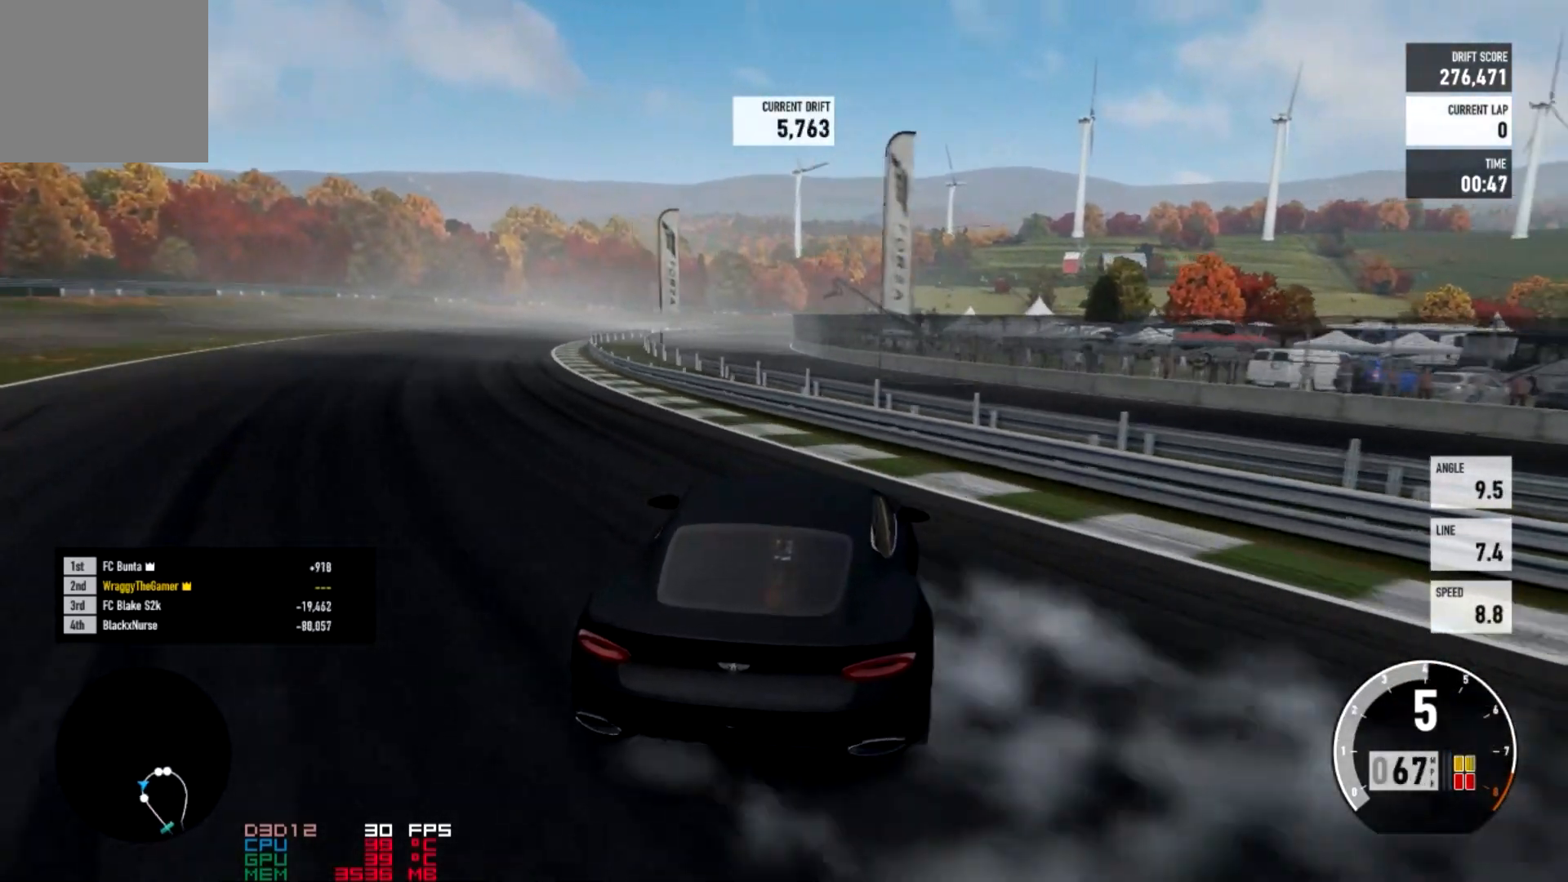
{"buttons": ["R2"], "left_stick": "center", "right_stick": "center"}
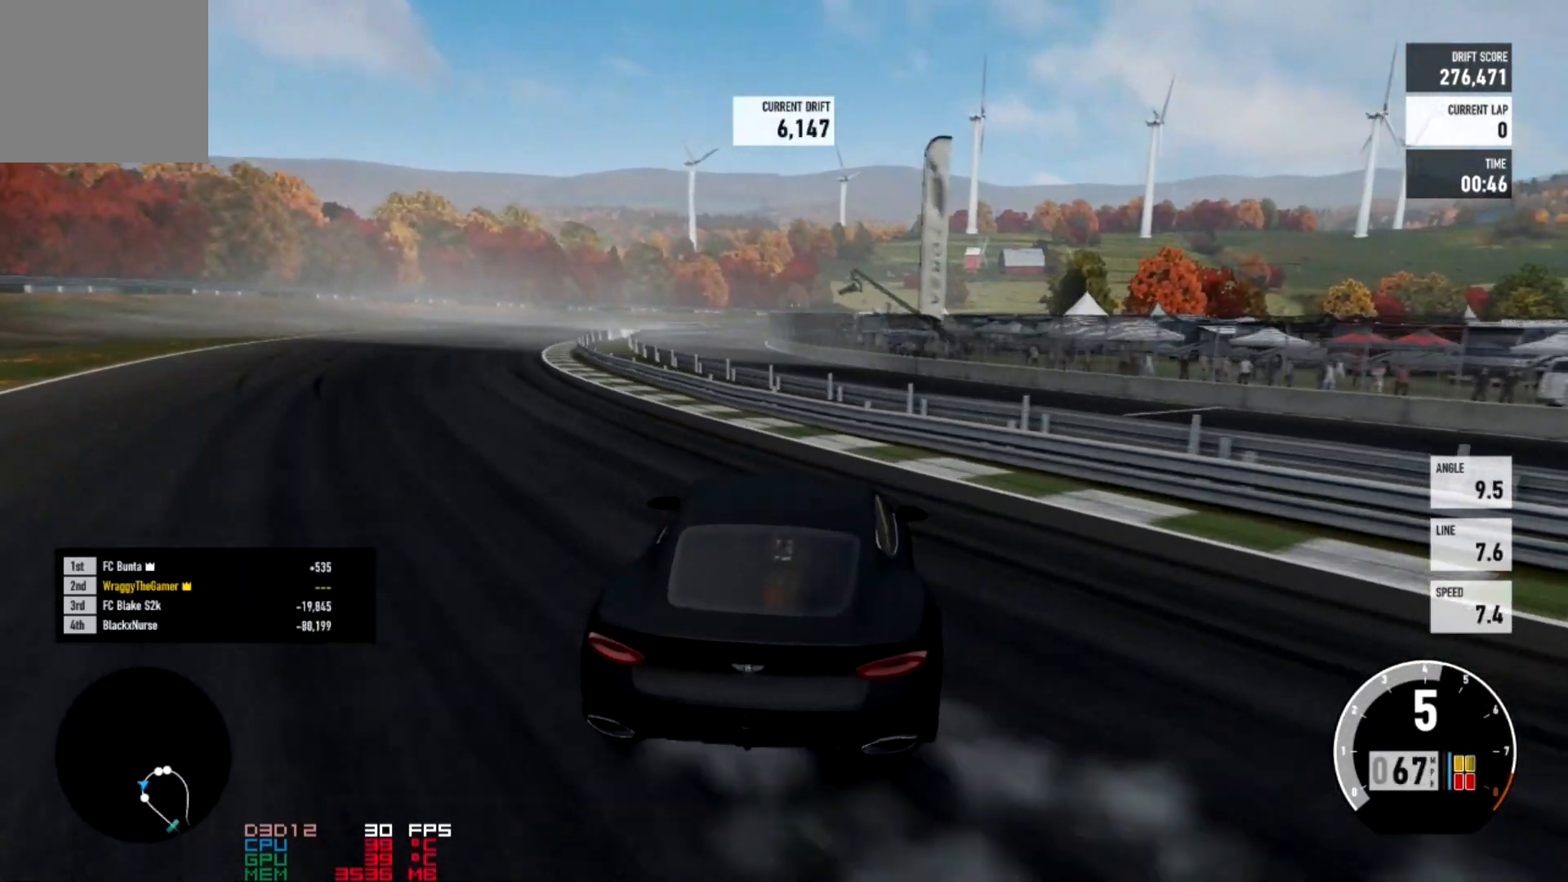
{"buttons": [], "left_stick": "center", "right_stick": "center", "events": [[201, "R2", "up"], [234, "left_stick", "right"], [267, "R2", "down"], [334, "left_stick", "center"], [501, "R2", "up"]]}
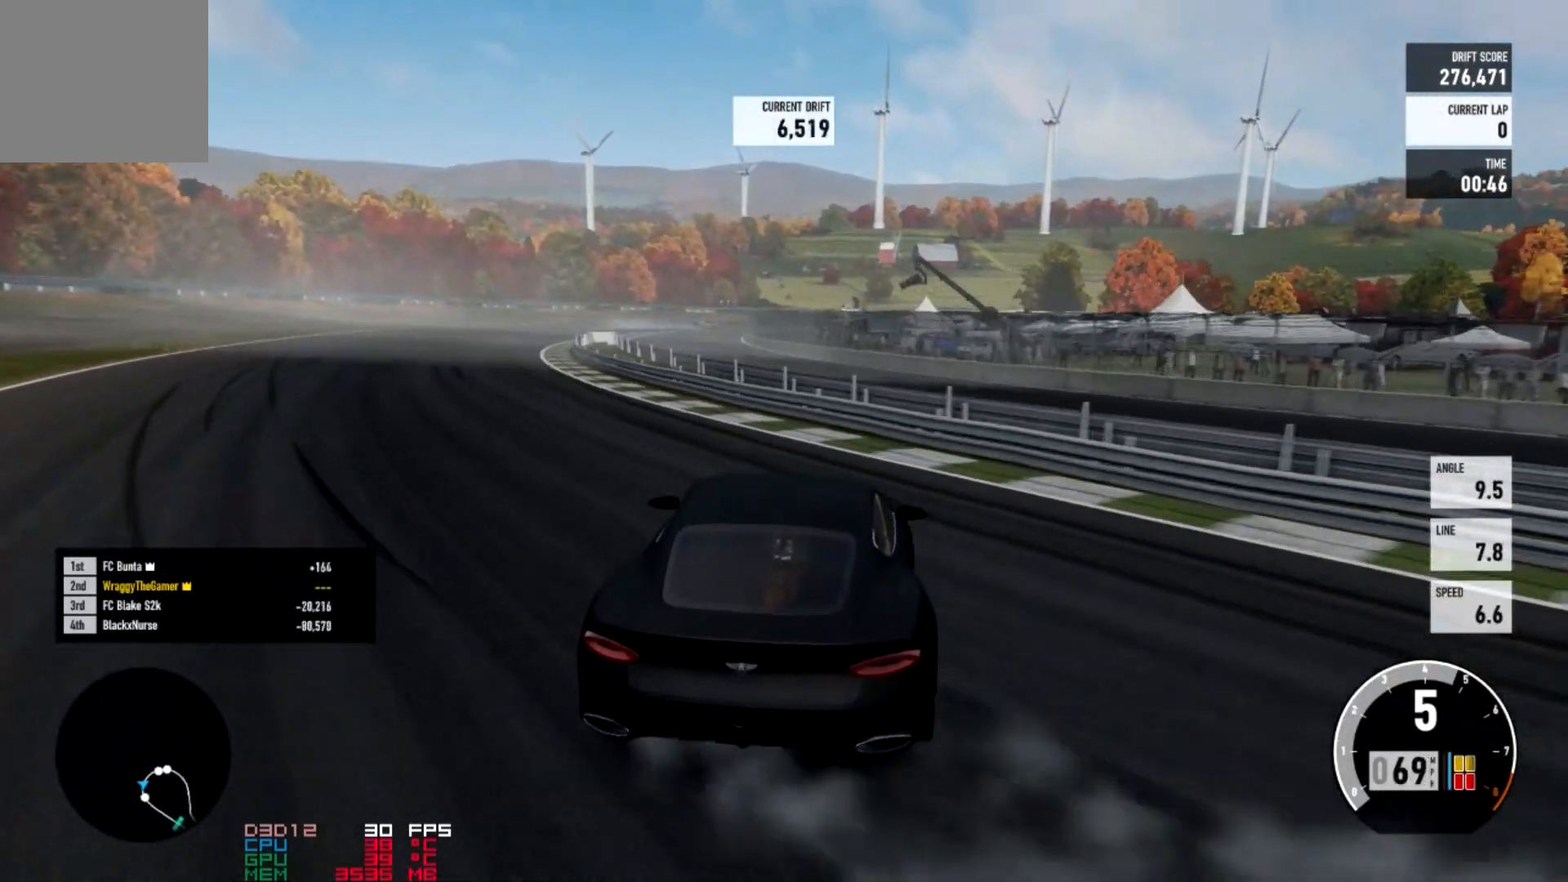
{"buttons": ["R2"], "left_stick": "center", "right_stick": "center", "events": [[100, "R2", "down"]]}
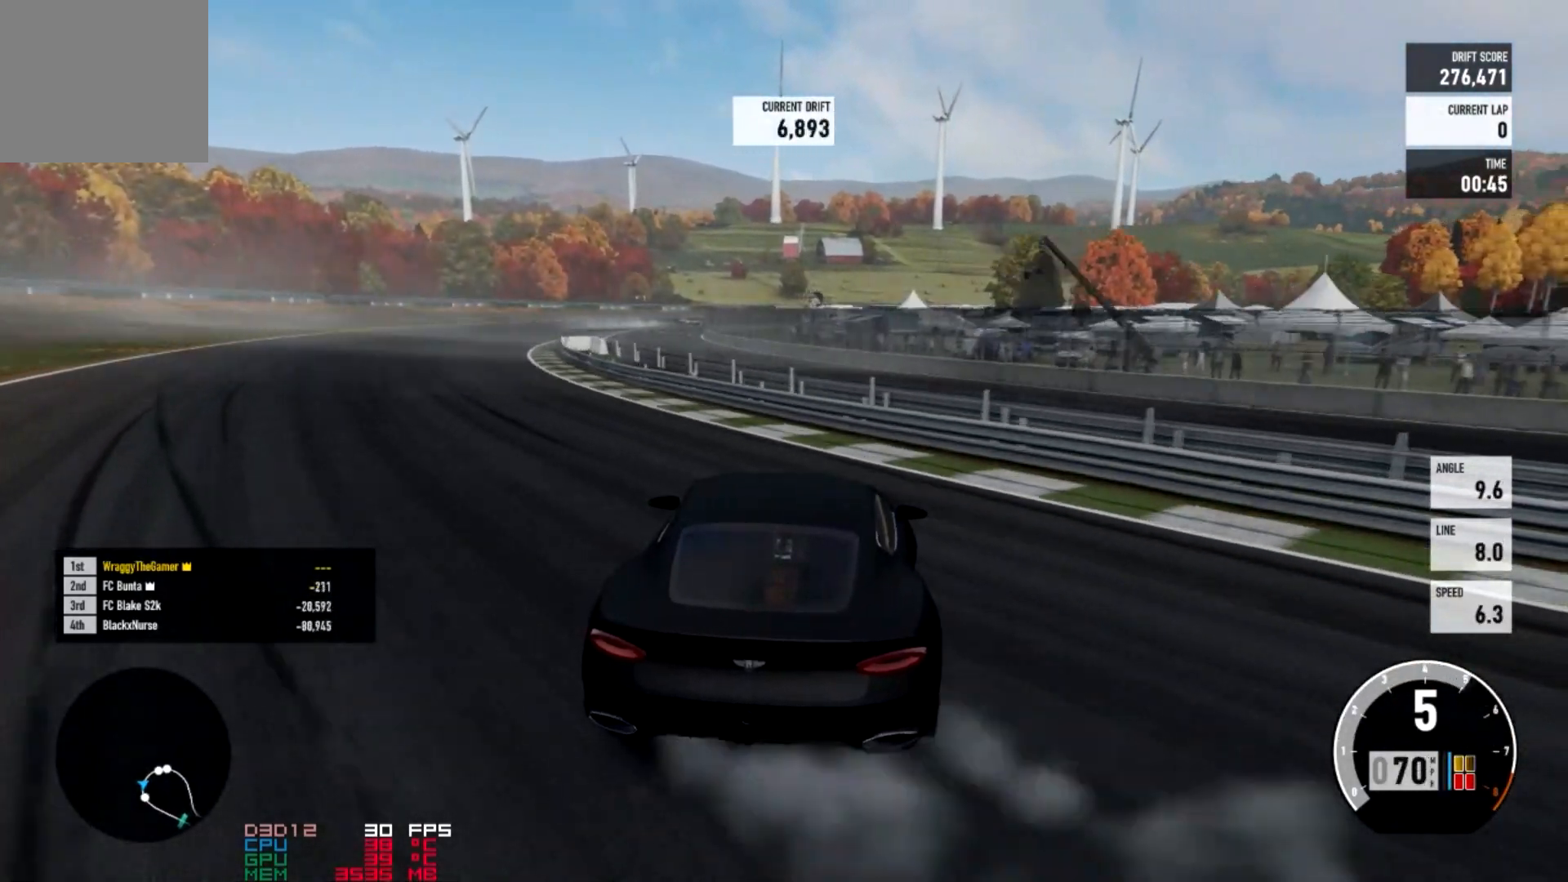
{"buttons": [], "left_stick": "right", "right_stick": "center", "events": [[101, "left_stick", "right"], [501, "R2", "up"]]}